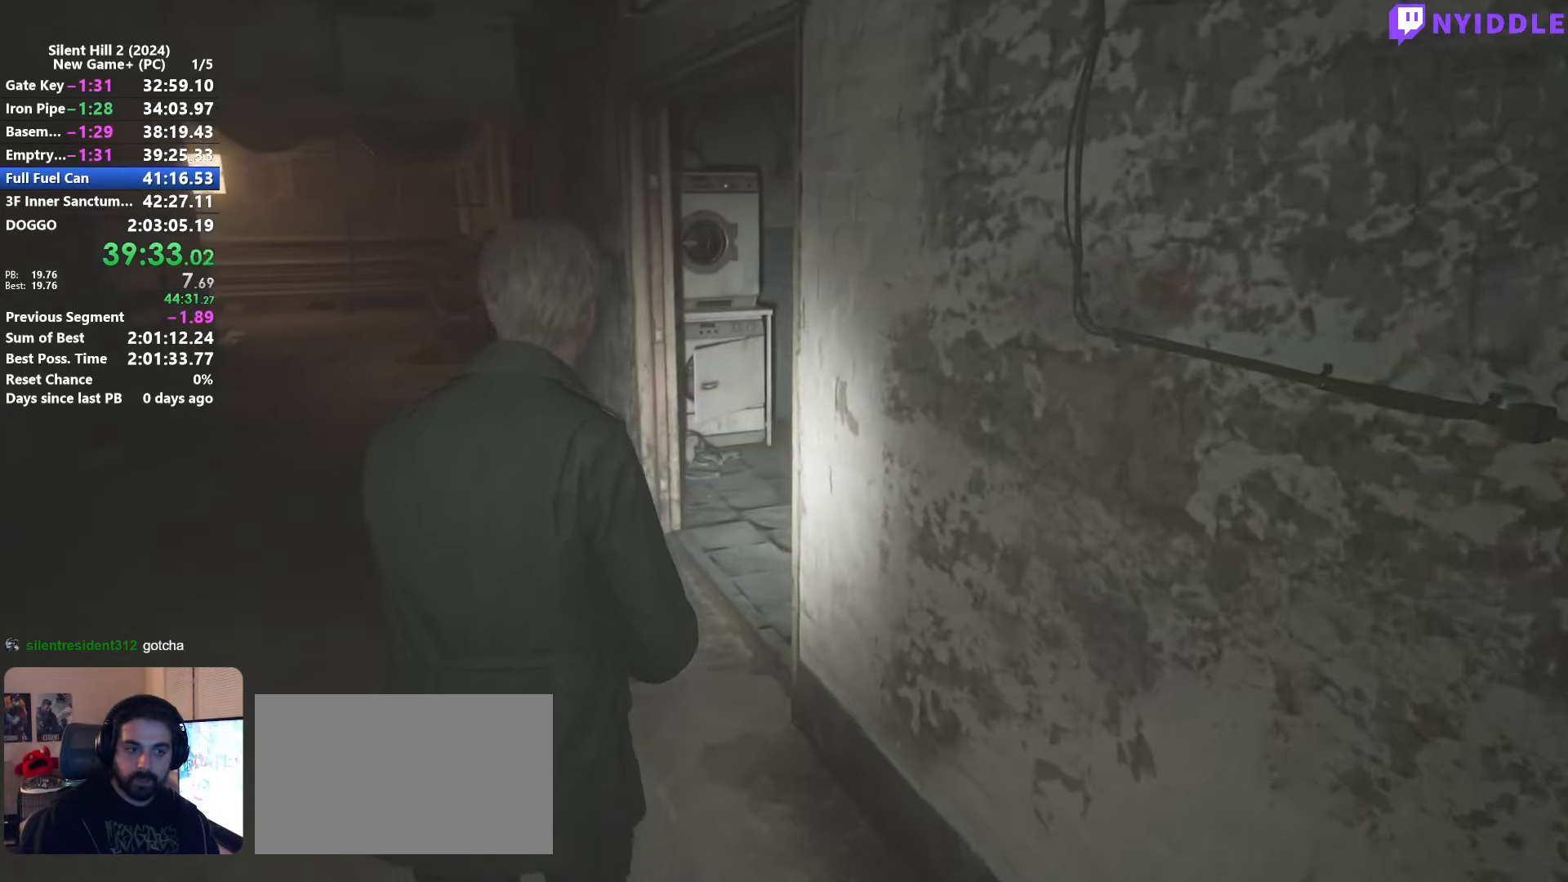
Gameplay with keyboard and mouse; each line is a JSON object with the keys and mouse buttons held at the frame after it. "events" lists presses ("down") and releases ("up") of "1", "2", "3", "4", "5", "a", "alt", "c", "ctrl", "d", "e", "f", "g", "q", "r", "s", "shift", "space", "tab", "v", "w", "x", "z", "mouse_left", "mouse_right", "mouse_mb4", "mouse_wheel_up" and "mouse_wheel_down" between this image and that frame as [ms after this image, input, new state], when the widget could be followed in between. "mouse_left", "mouse_right", "mouse_mb4", "mouse_wheel_up", "mouse_wheel_down" = the "left", "right", "mb4", "wheel_up", "wheel_down" buttons of the "mouse" list. No other keys are recorded. Not read: mouse_move.
{"keys": ["shift", "w"], "mouse": [], "events": []}
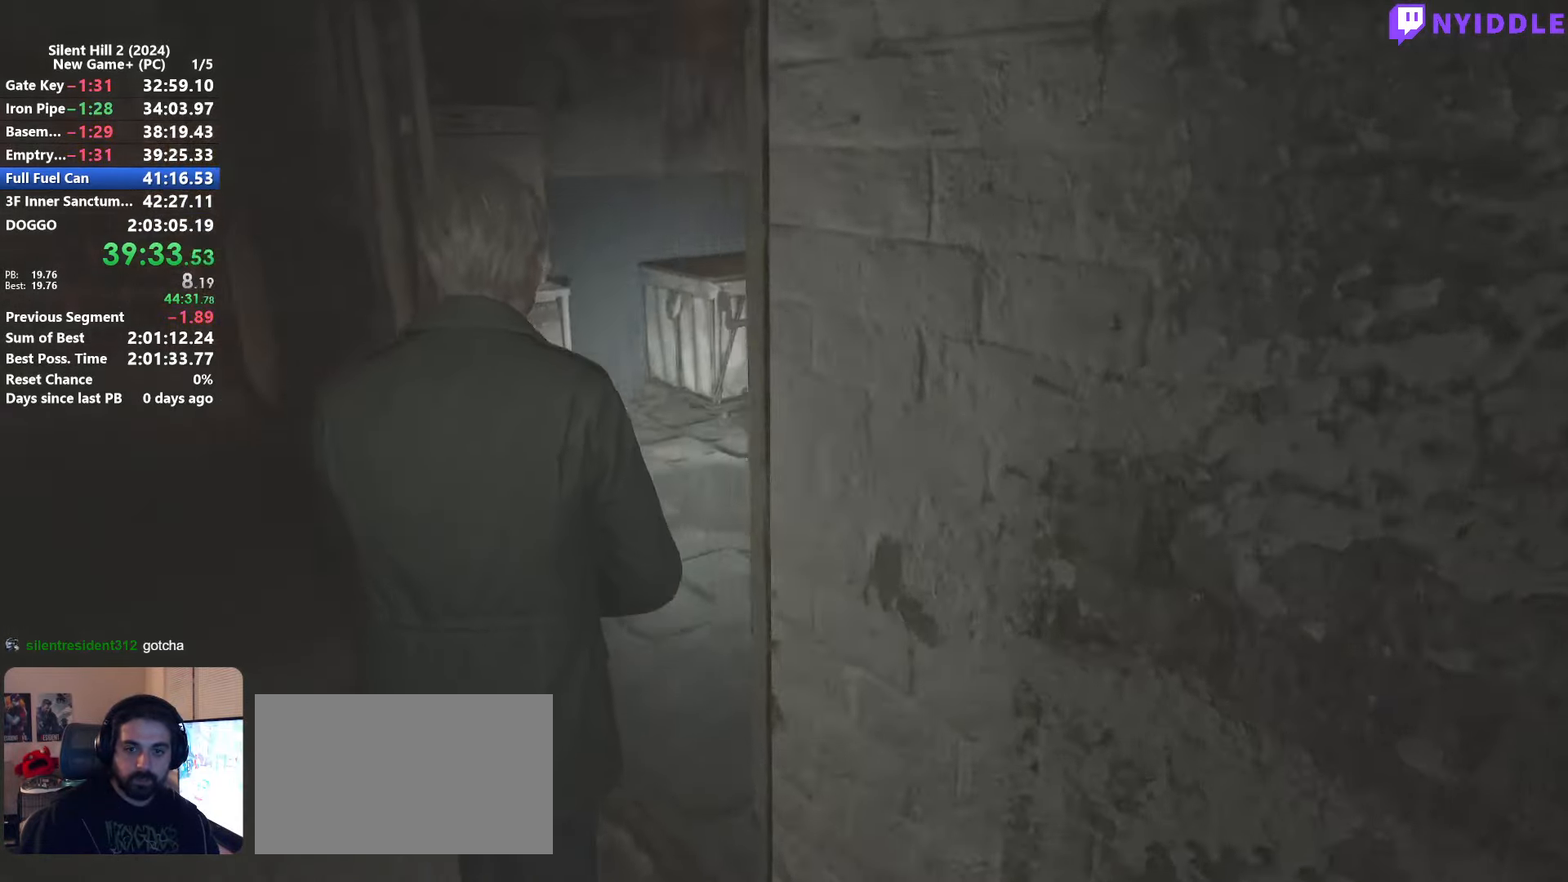
{"keys": ["shift", "w"], "mouse": [], "events": []}
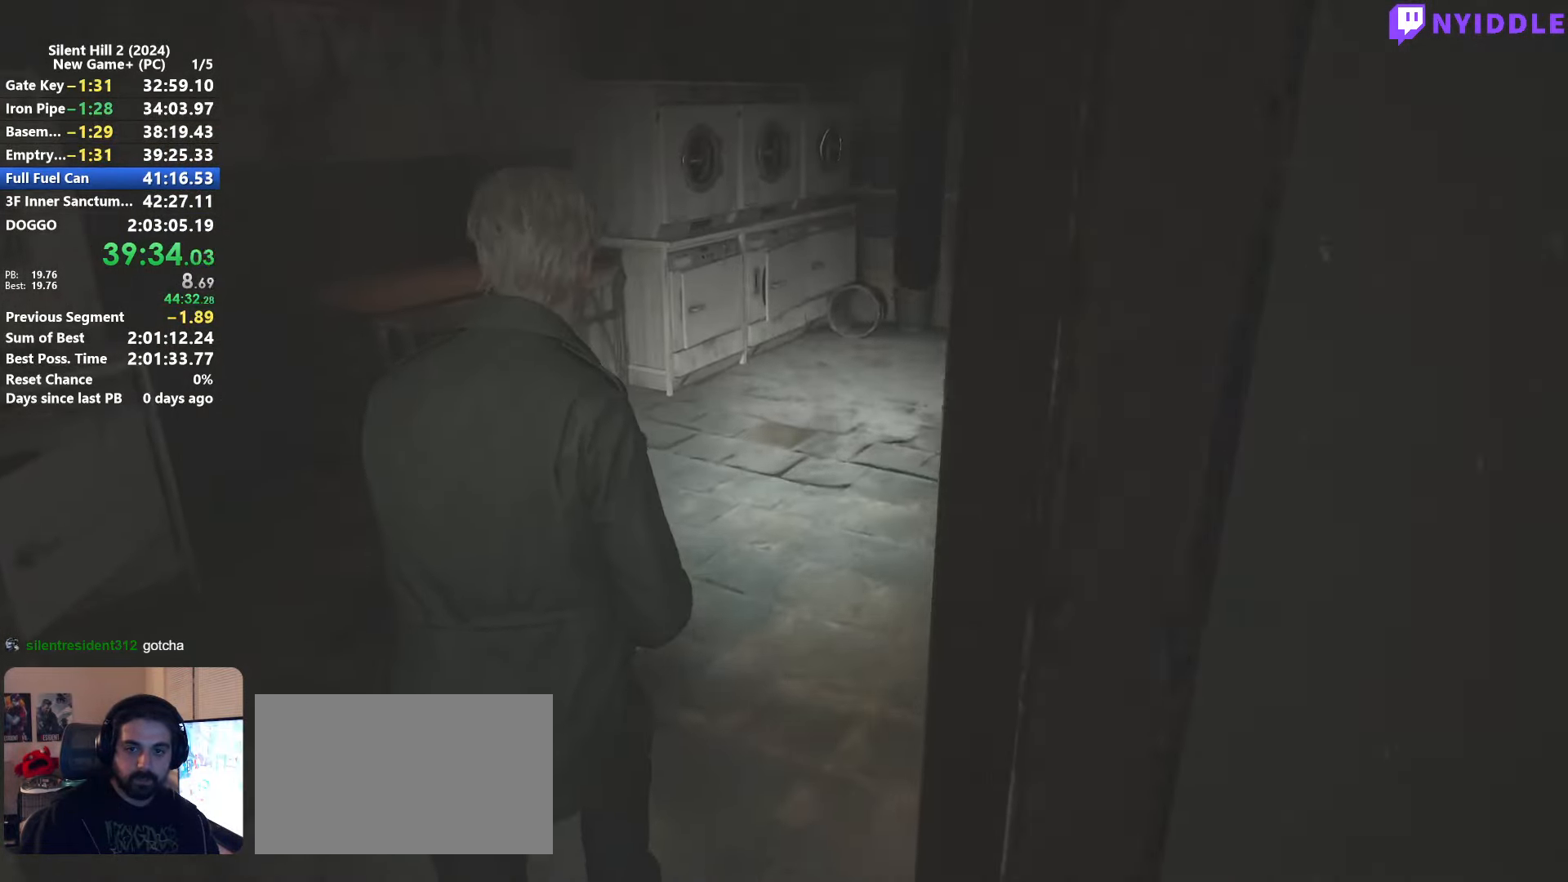
{"keys": ["shift", "w"], "mouse": [], "events": []}
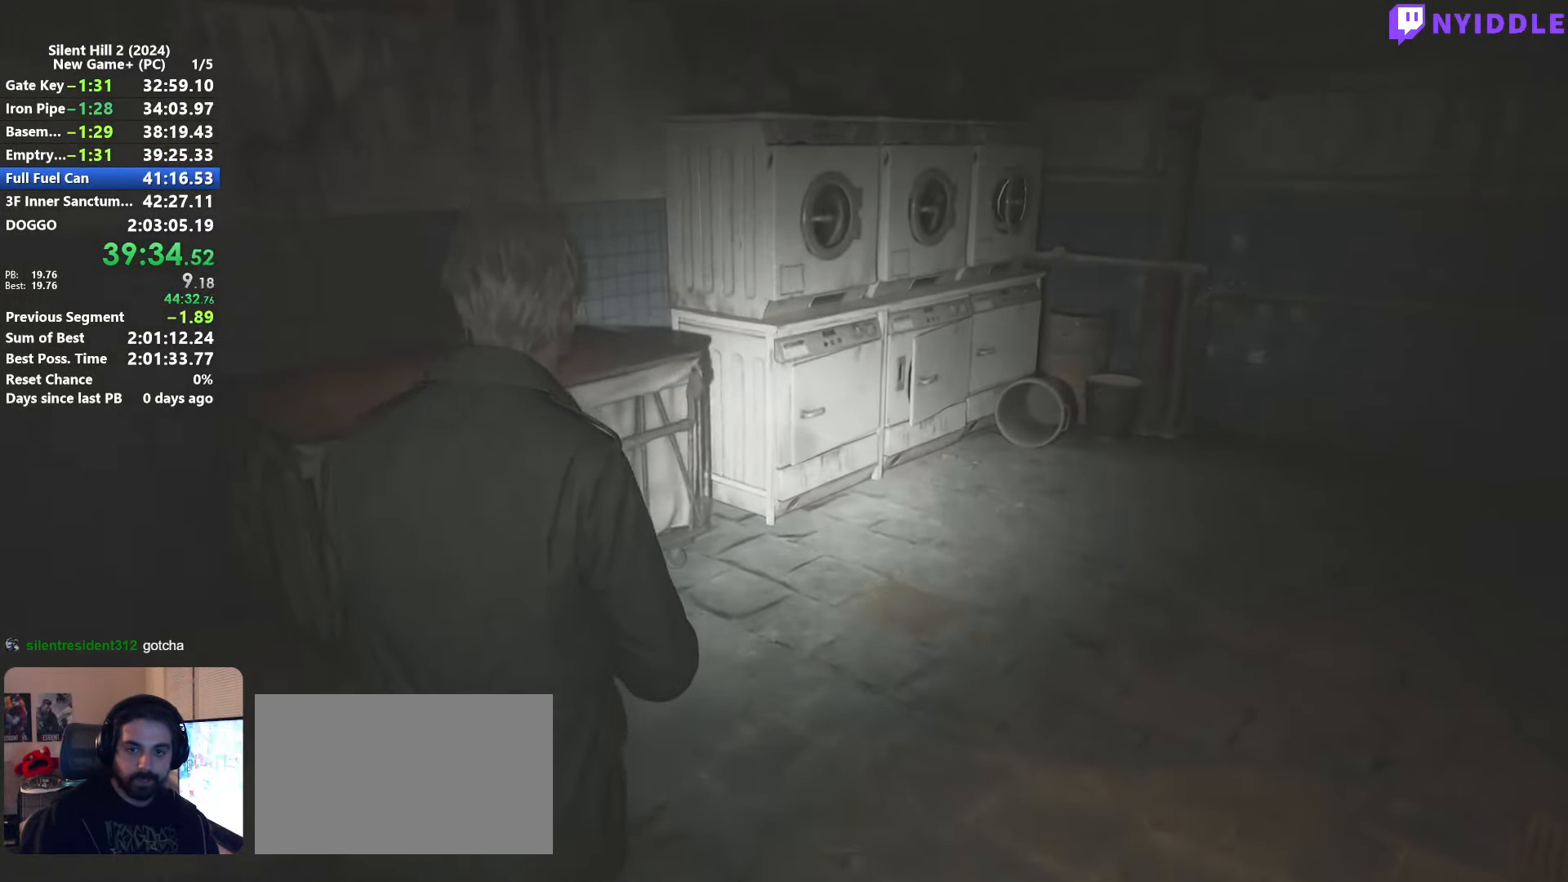
{"keys": ["e", "shift", "w"], "mouse": [], "events": [[300, "e", "down"], [400, "e", "up"], [483, "e", "down"]]}
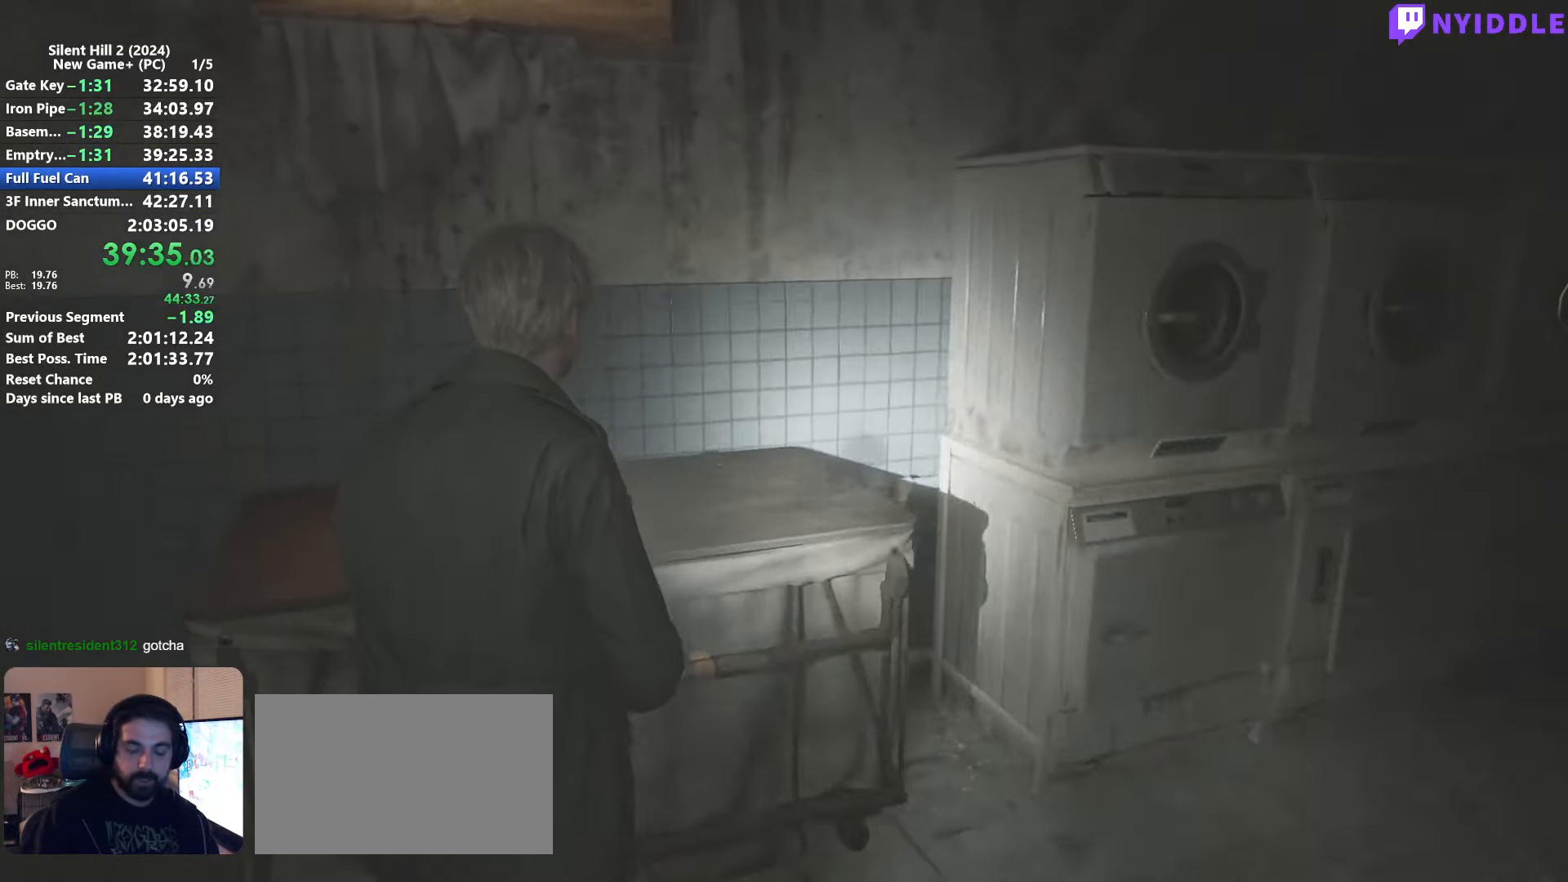
{"keys": ["shift", "w"], "mouse": [], "events": [[33, "e", "up"], [183, "e", "down"], [233, "e", "up"], [366, "e", "down"], [416, "e", "up"]]}
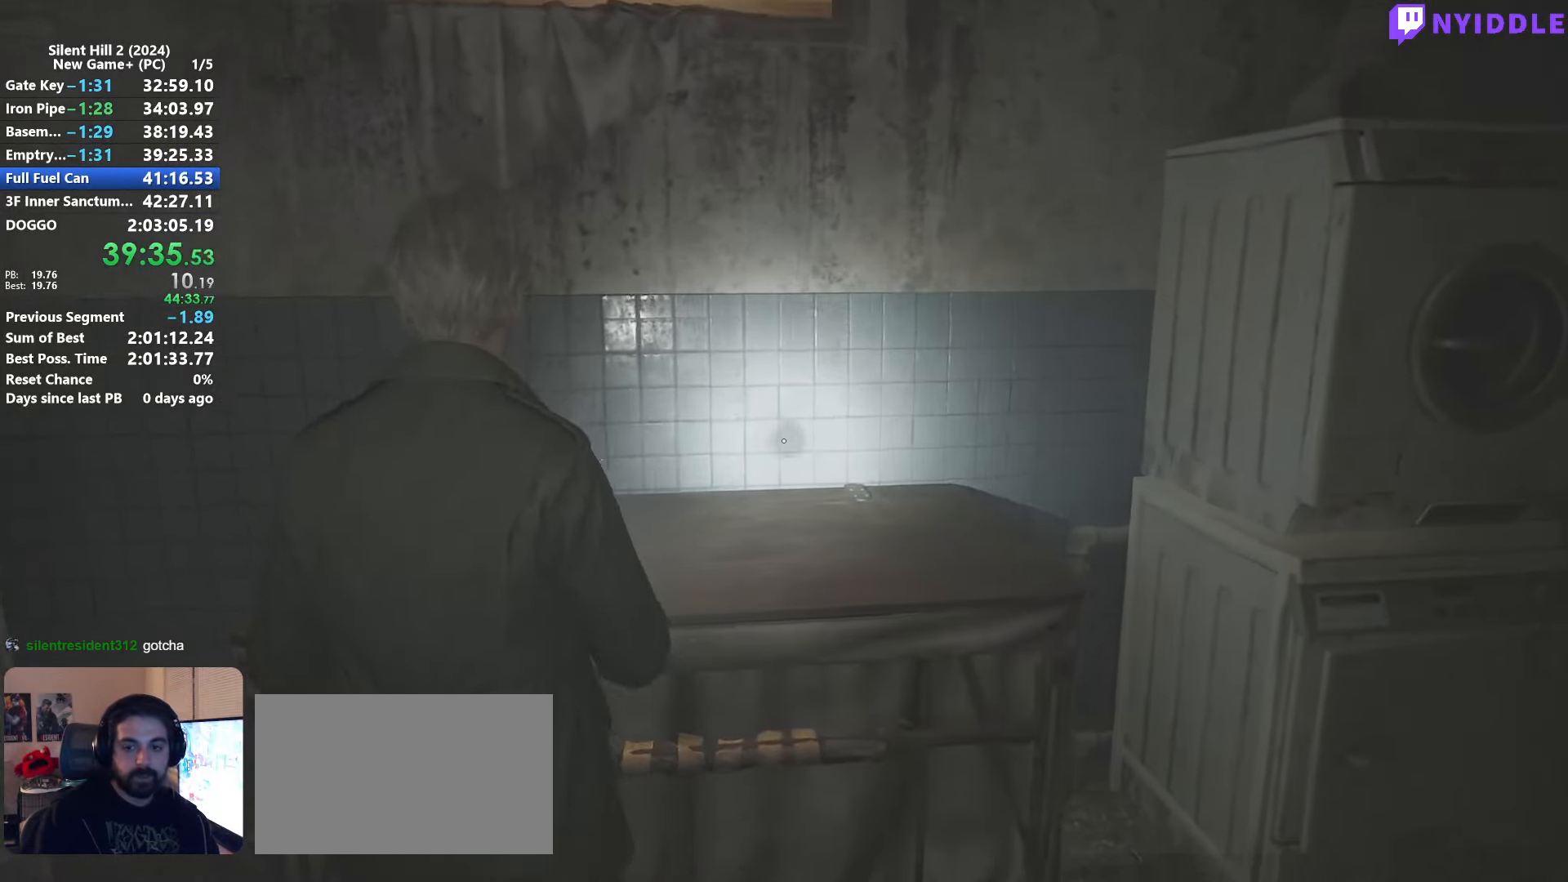
{"keys": ["e", "shift", "w"], "mouse": [], "events": [[50, "e", "down"], [100, "e", "up"], [233, "e", "down"], [333, "e", "up"], [433, "e", "down"]]}
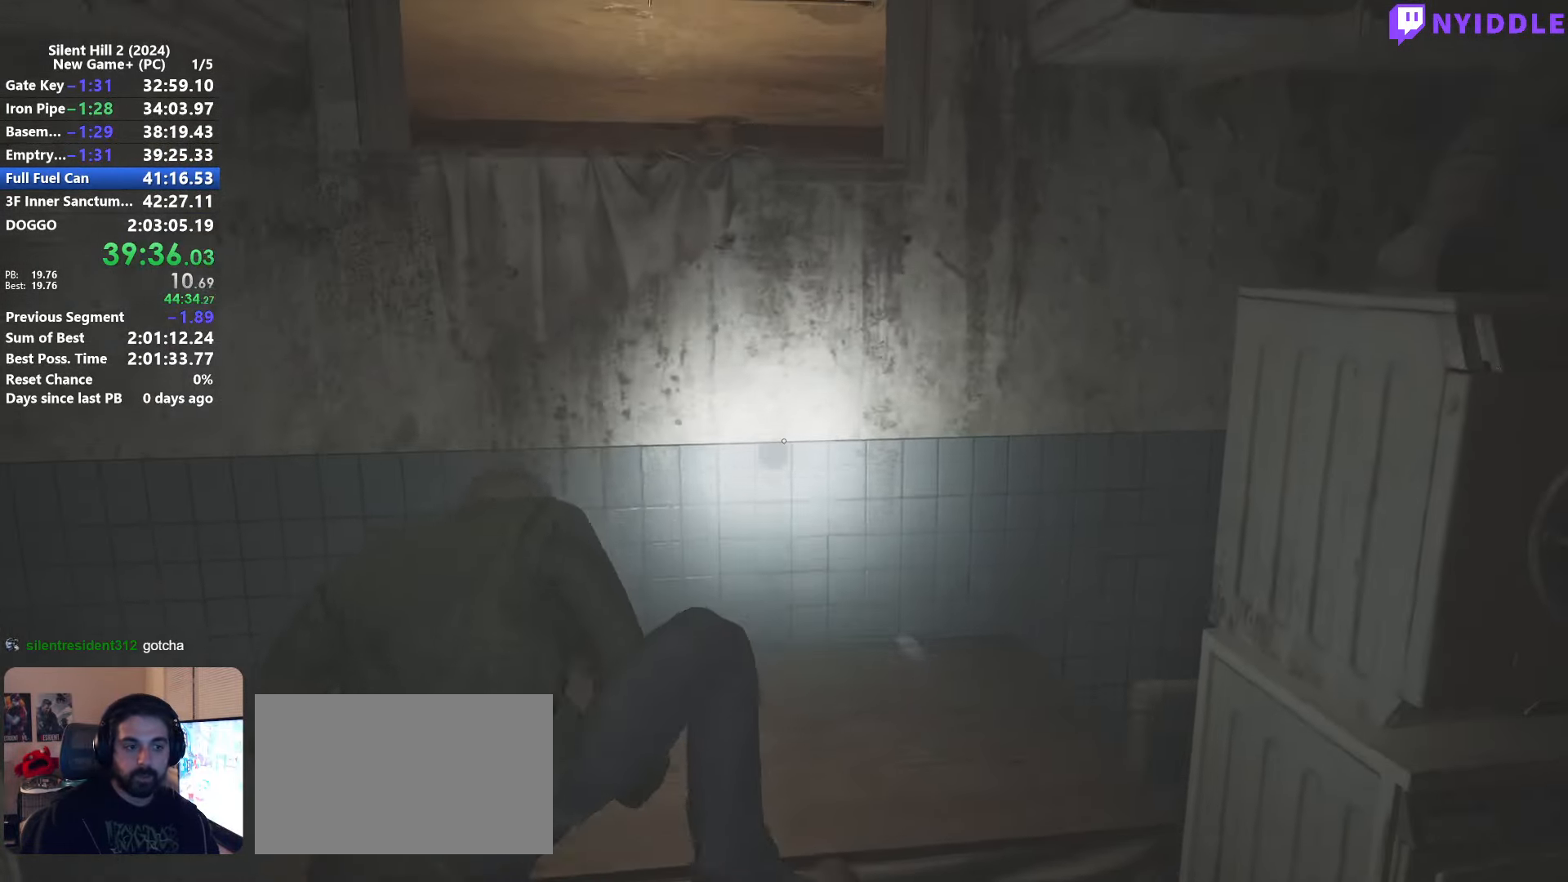
{"keys": ["e", "shift", "w"], "mouse": [], "events": [[16, "e", "up"], [116, "e", "down"], [216, "e", "up"], [300, "e", "down"], [400, "e", "up"], [483, "e", "down"]]}
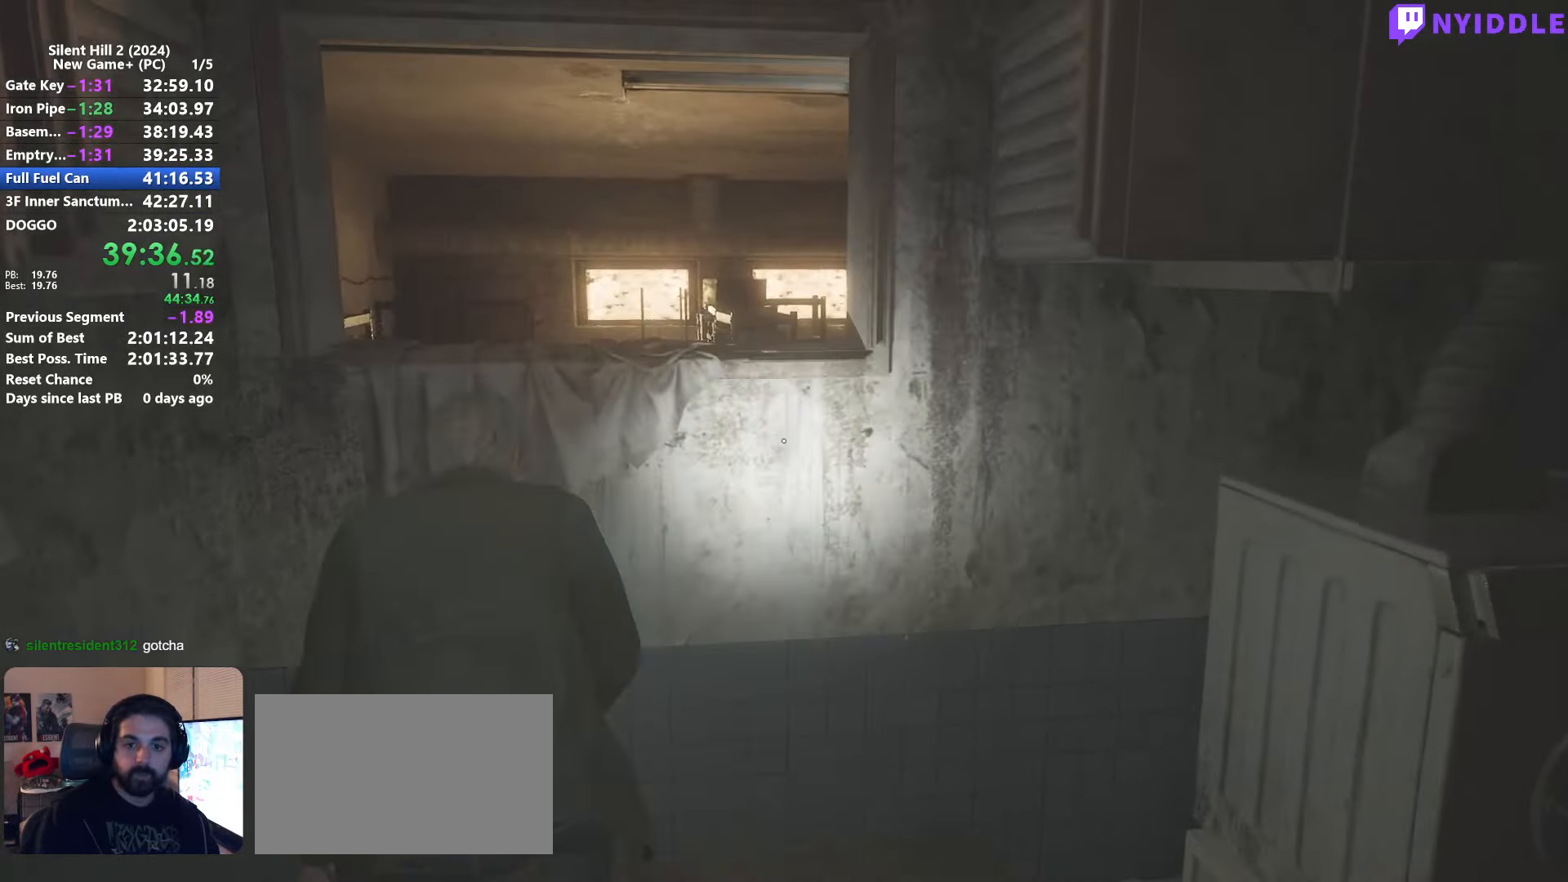
{"keys": ["shift", "w"], "mouse": [], "events": [[33, "e", "up"], [183, "e", "down"], [267, "e", "up"], [367, "e", "down"], [467, "e", "up"]]}
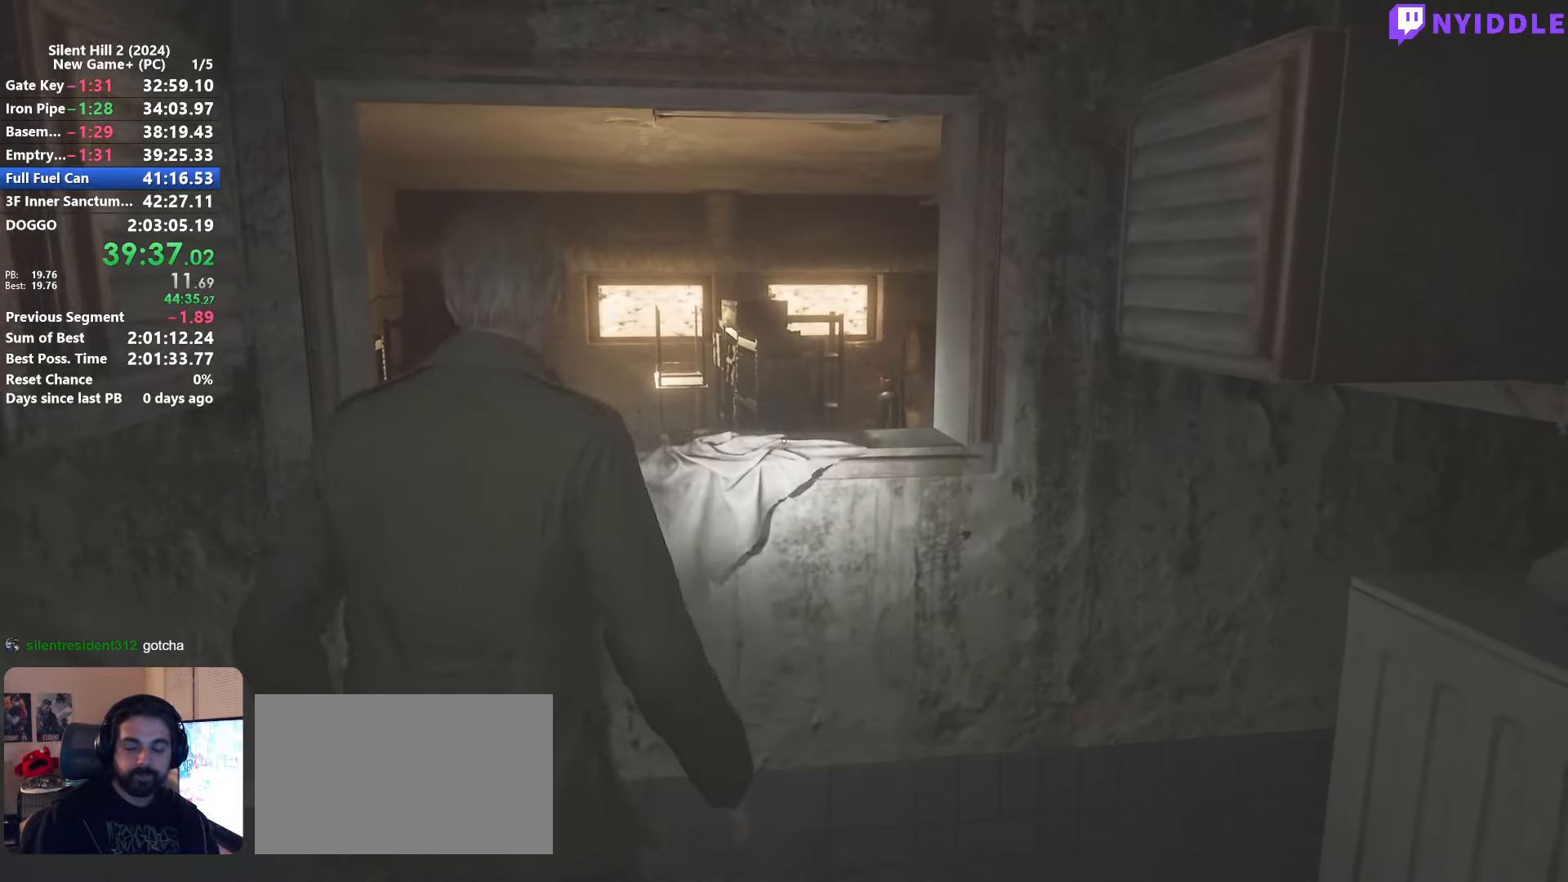
{"keys": [], "mouse": [], "events": [[50, "e", "down"], [100, "e", "up"], [250, "e", "down"], [283, "e", "up"], [383, "e", "down"], [483, "e", "up"], [483, "shift", "up"], [483, "w", "up"]]}
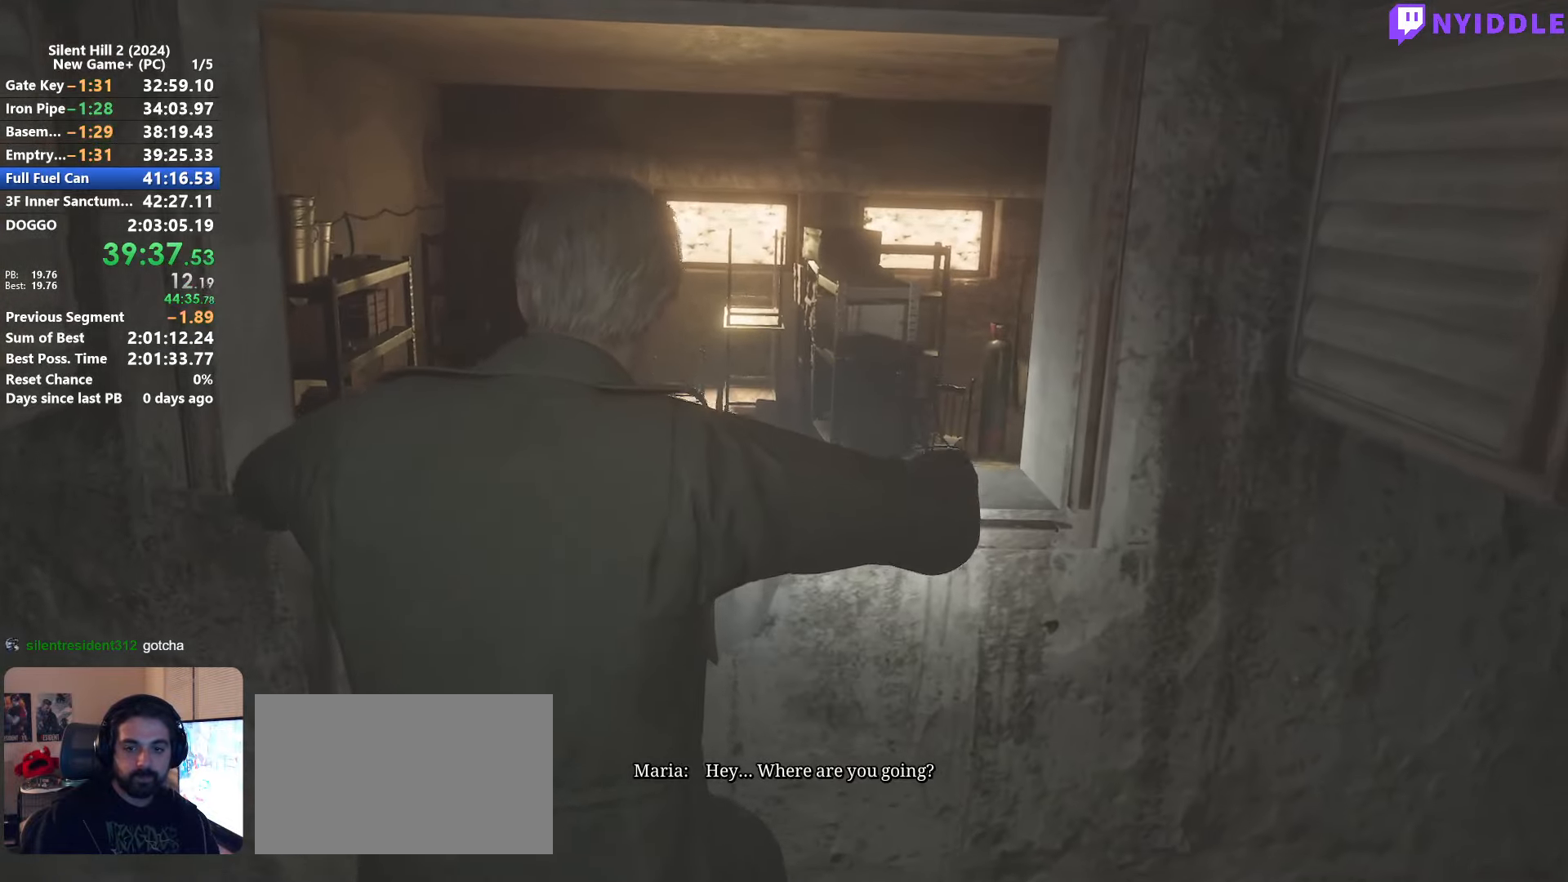
{"keys": [], "mouse": [], "events": []}
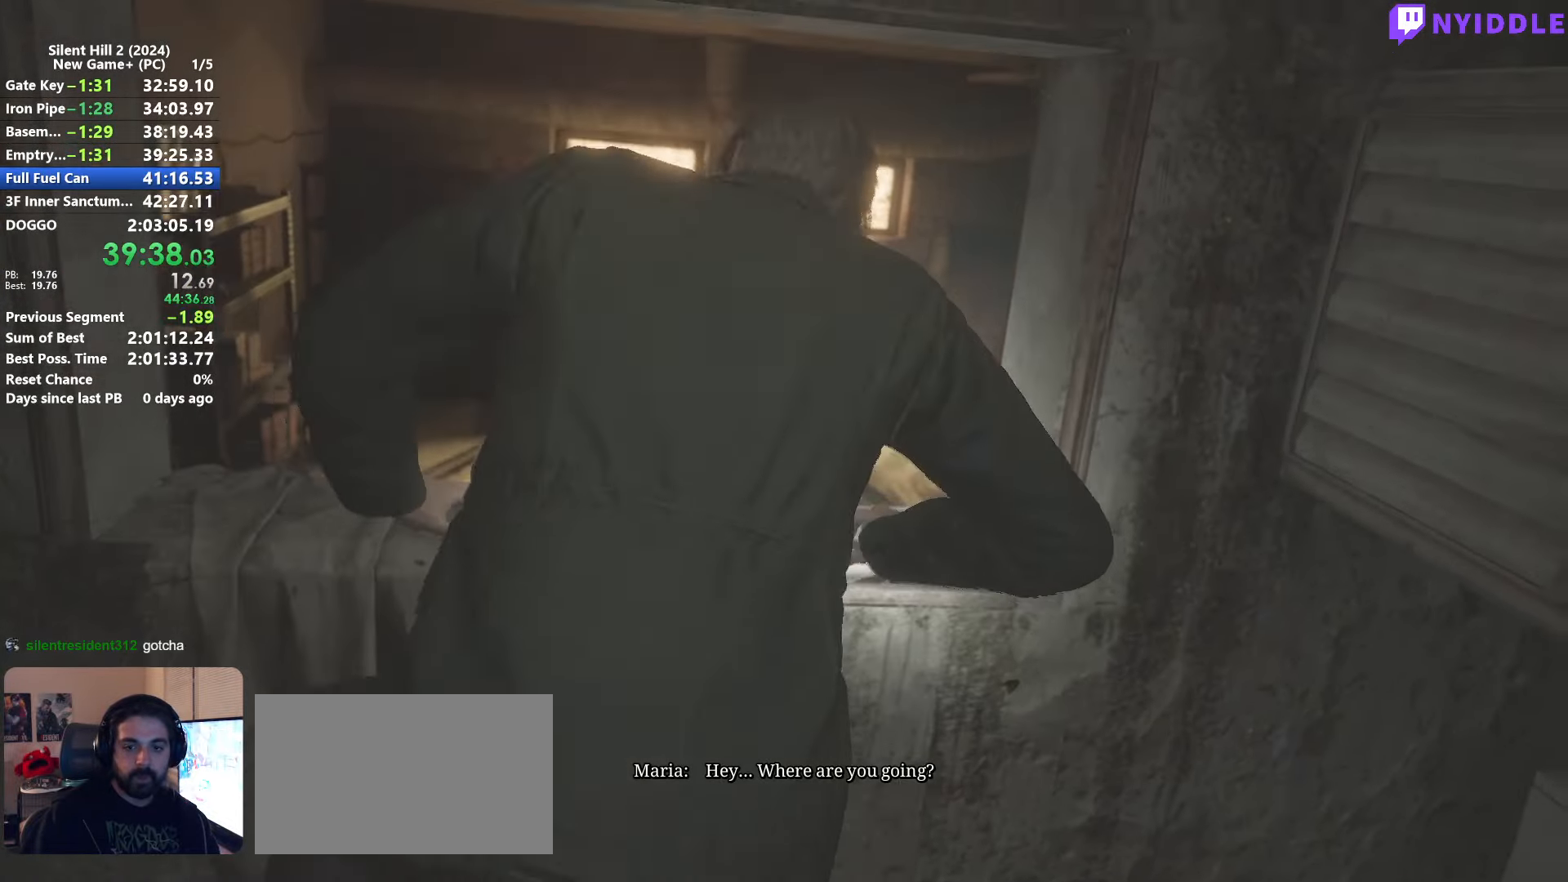
{"keys": ["shift", "w"], "mouse": [], "events": [[417, "shift", "down"], [417, "w", "down"]]}
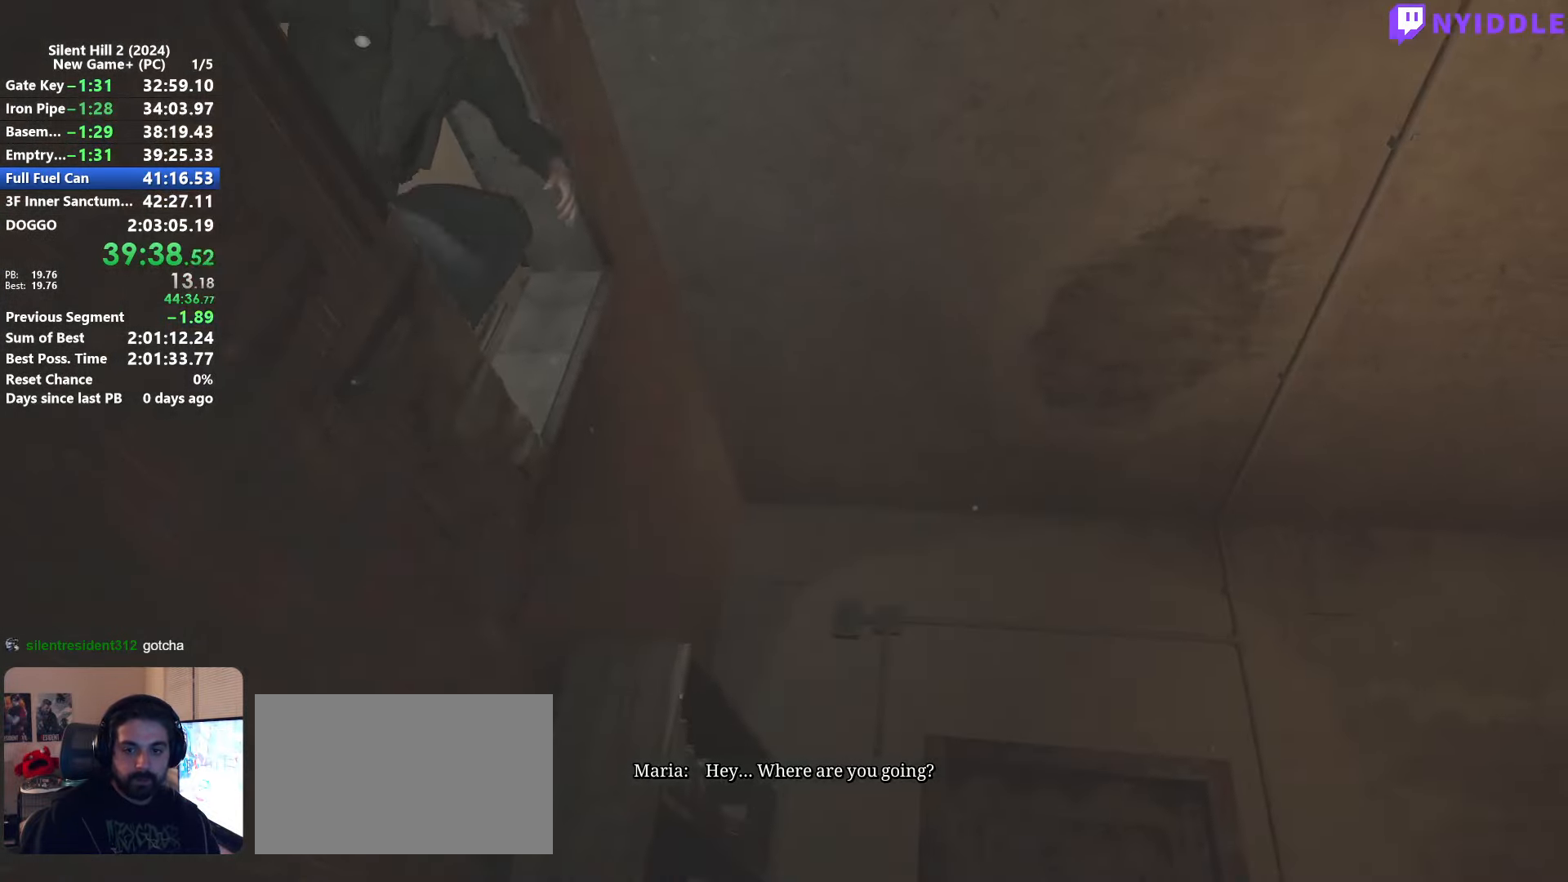
{"keys": ["shift", "w"], "mouse": [], "events": []}
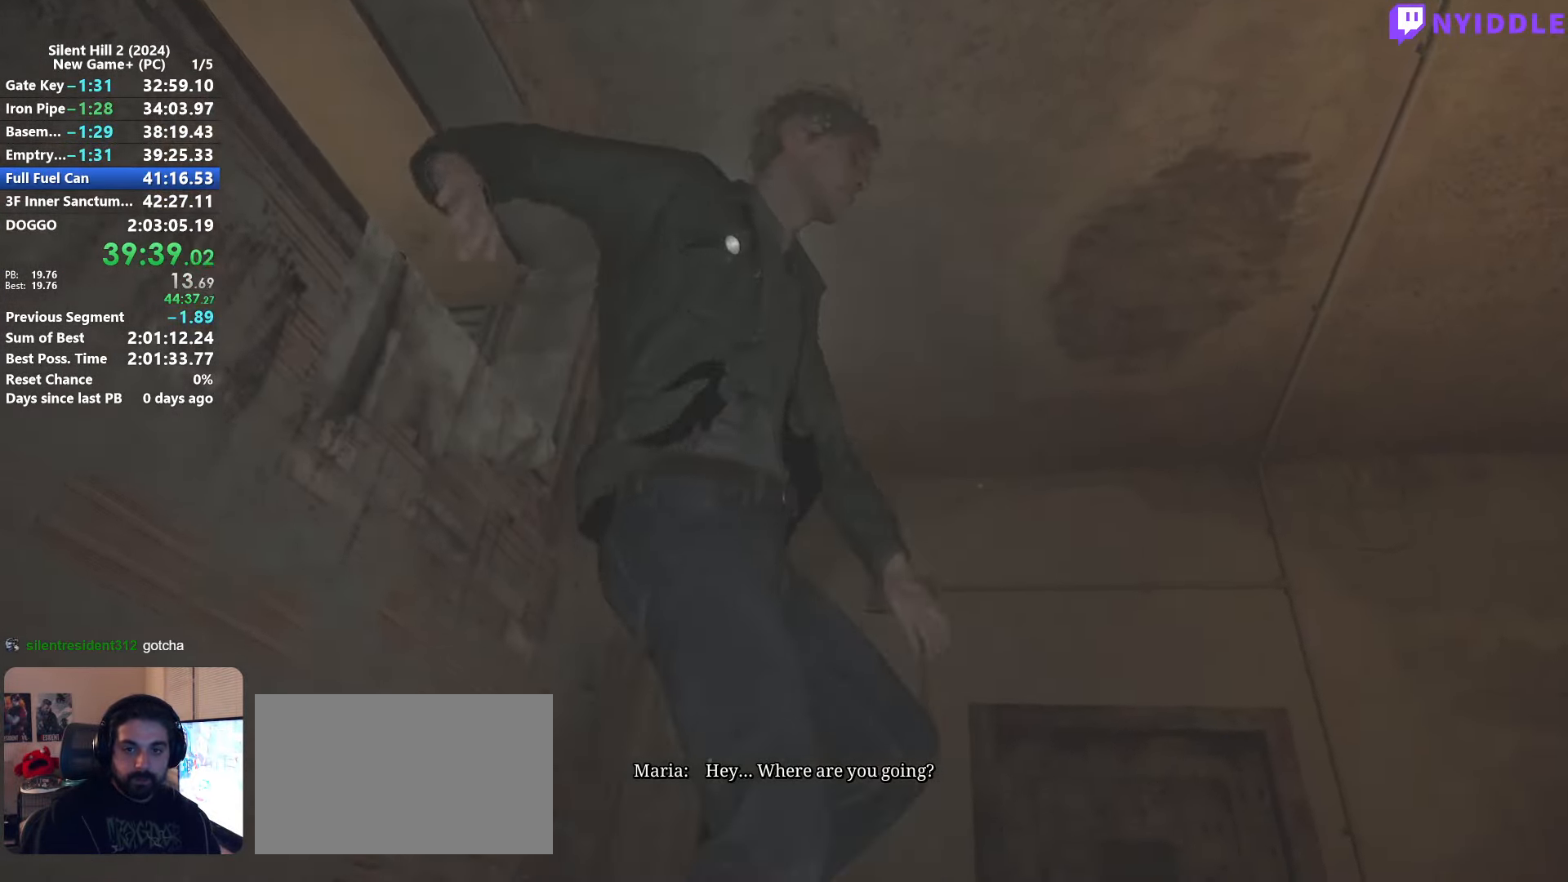
{"keys": ["d", "shift", "w"], "mouse": [], "events": [[350, "d", "down"]]}
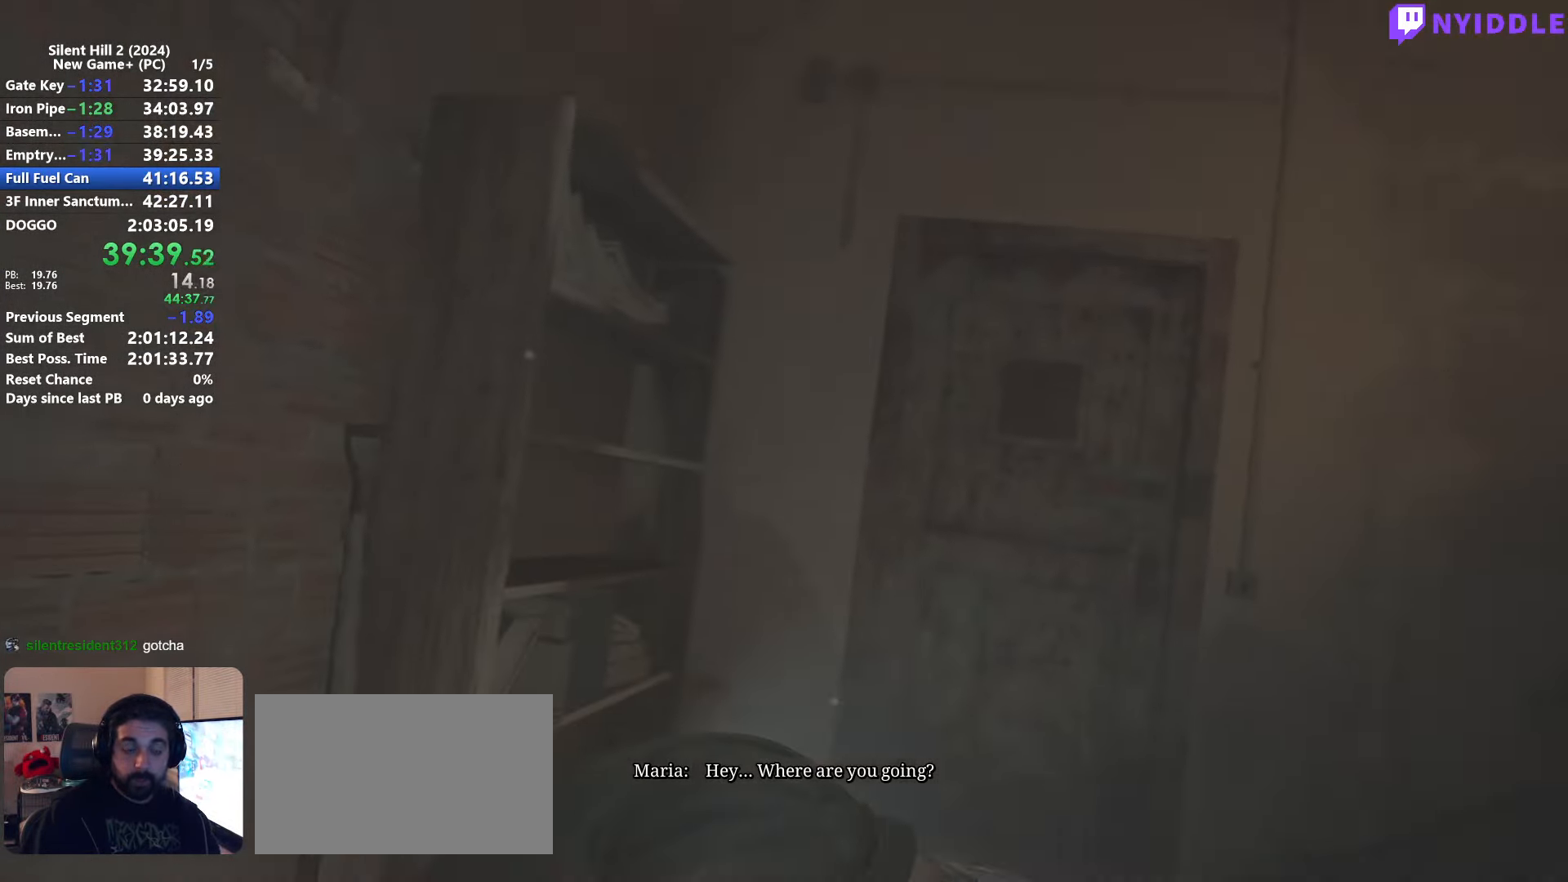
{"keys": ["d", "shift", "w"], "mouse": [], "events": [[83, "w", "up"], [367, "w", "down"]]}
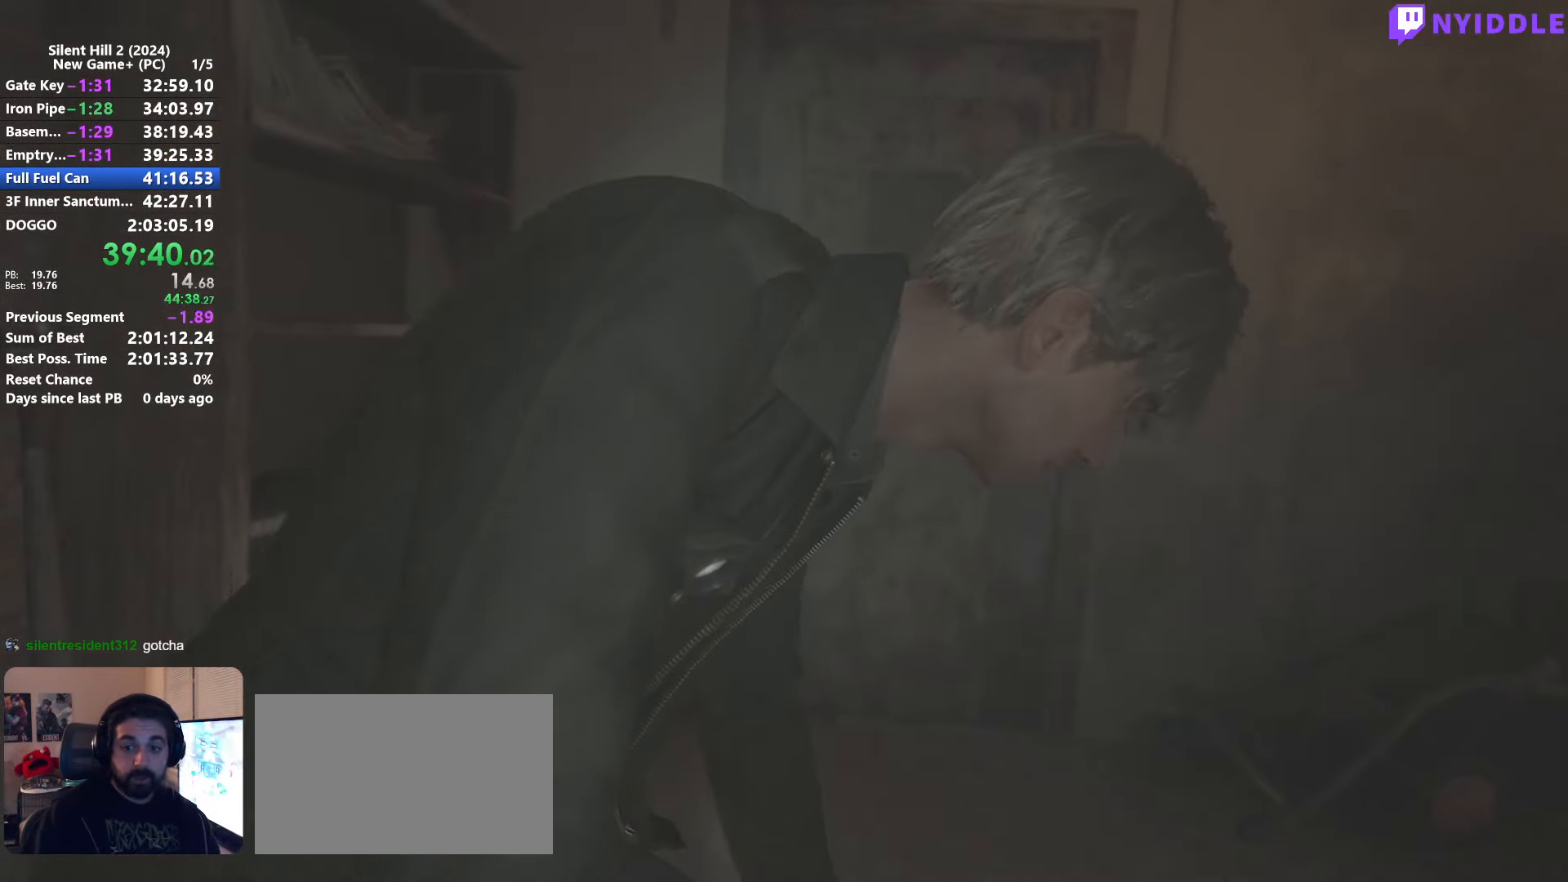
{"keys": ["d", "shift"], "mouse": [], "events": [[150, "w", "up"]]}
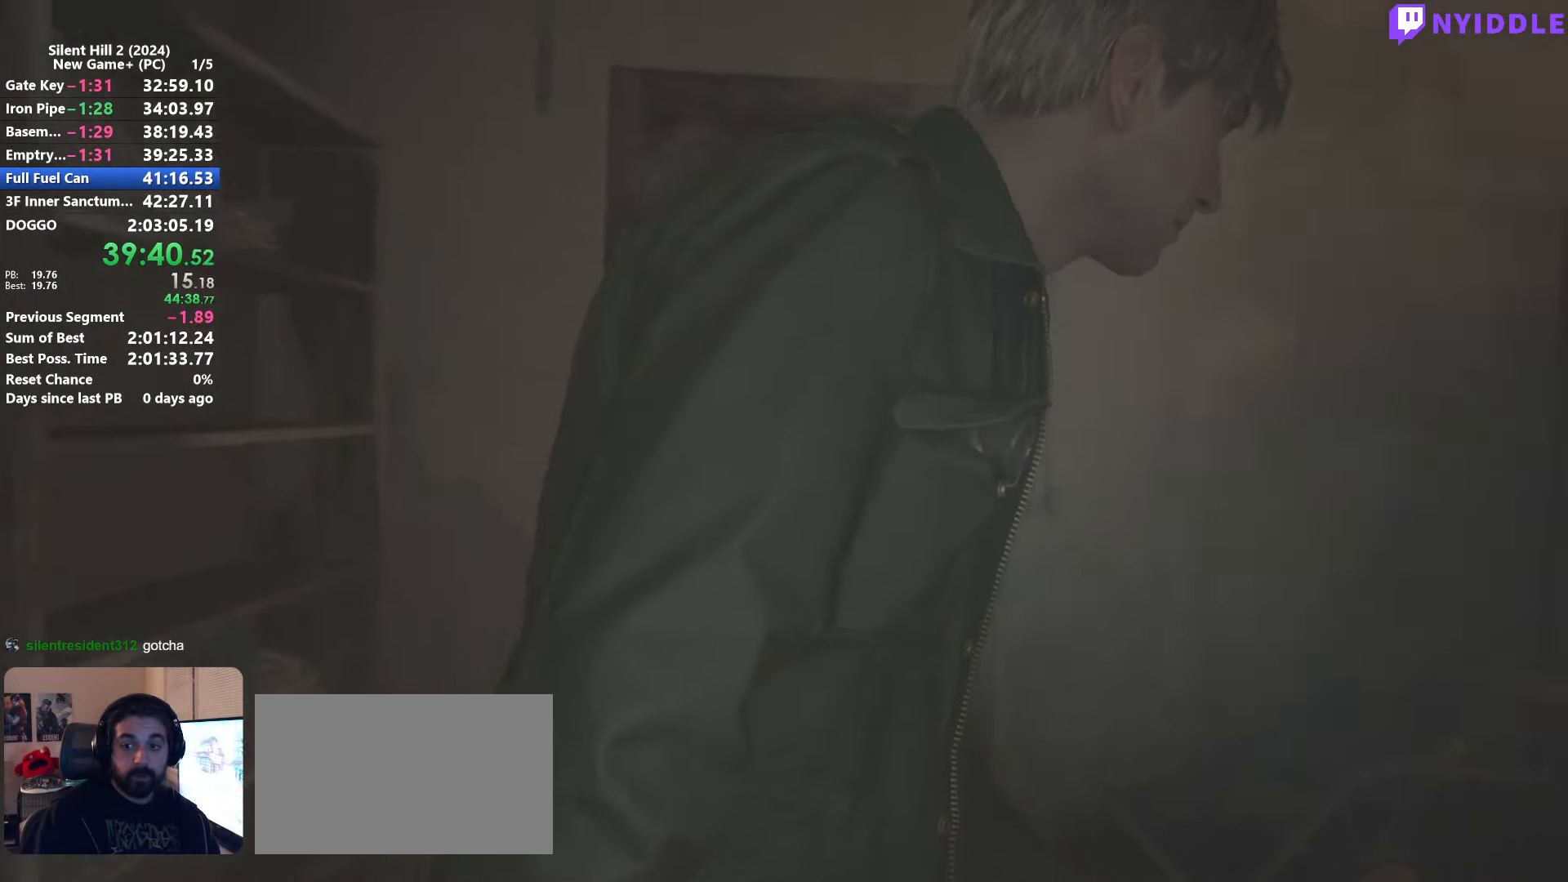
{"keys": ["d", "shift", "w"], "mouse": [], "events": [[17, "w", "down"]]}
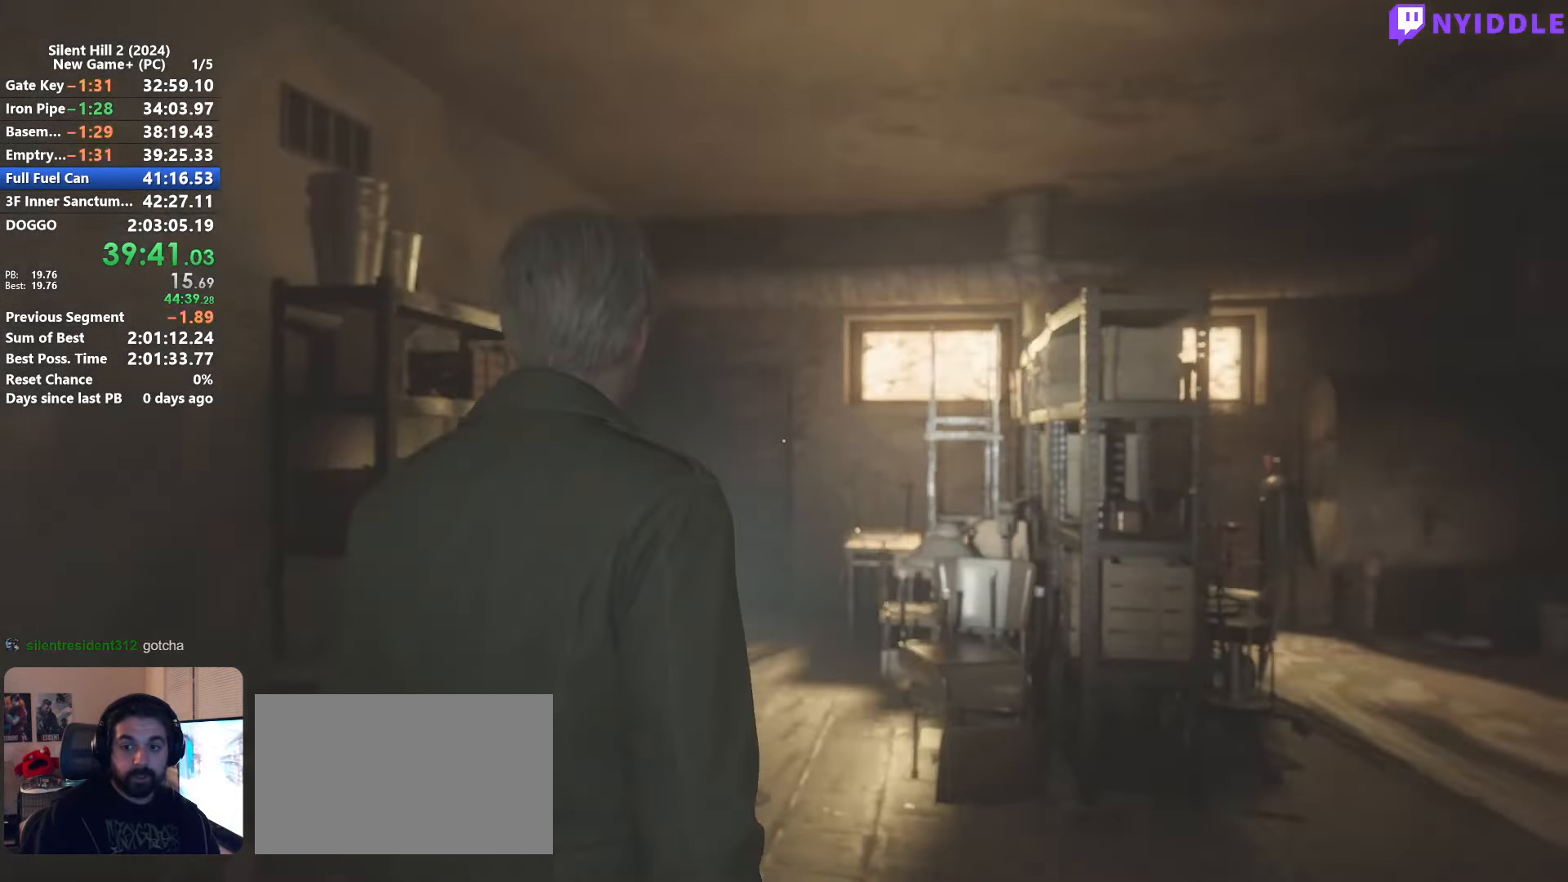
{"keys": ["shift", "w"], "mouse": [], "events": [[233, "d", "up"]]}
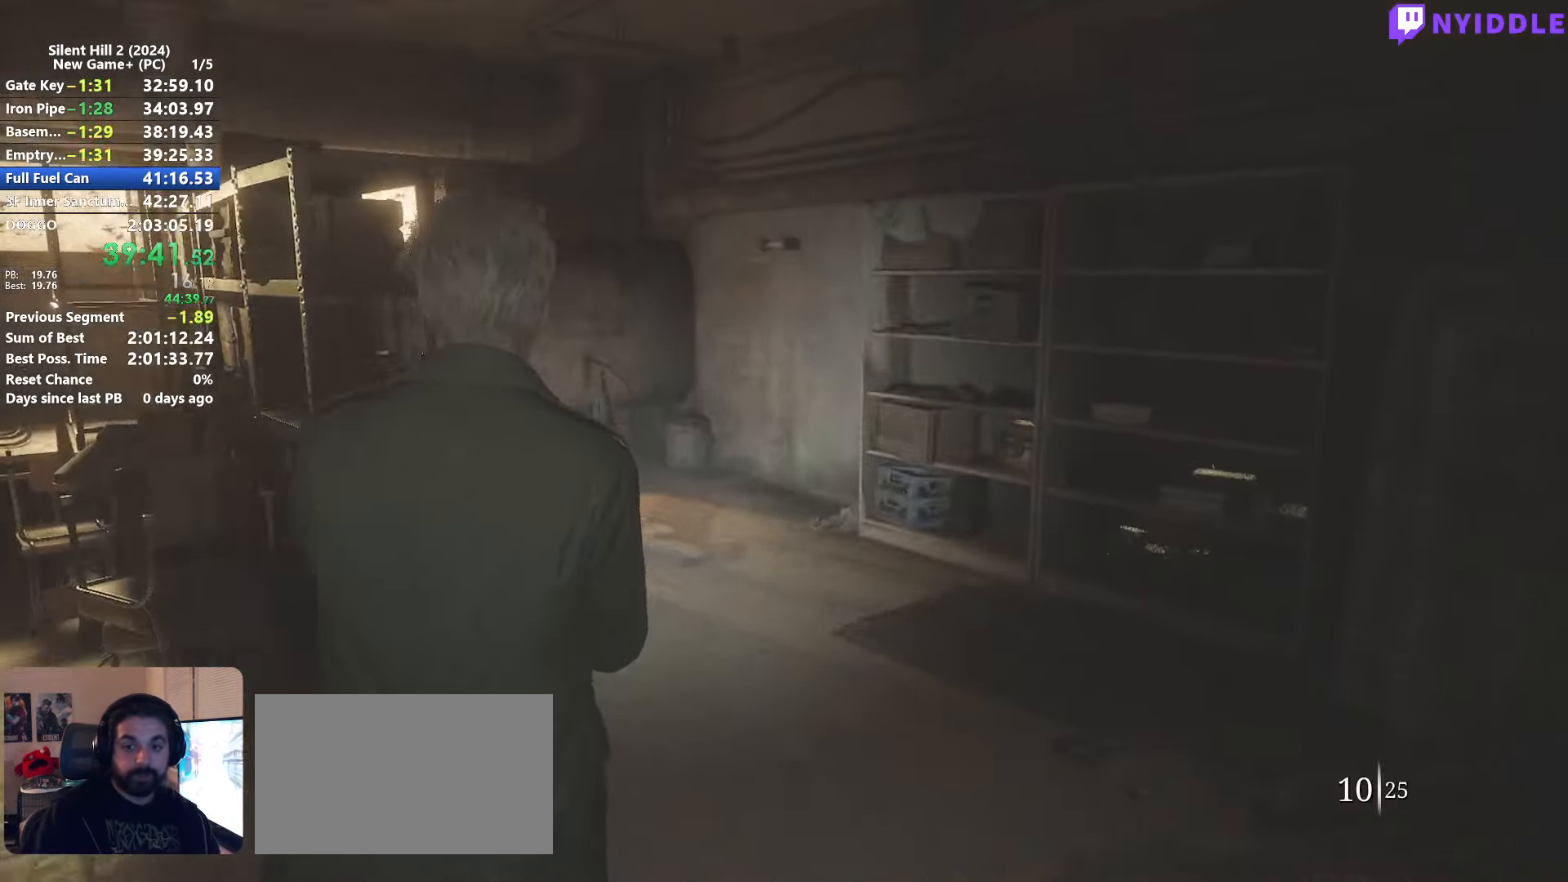
{"keys": ["shift", "w"], "mouse": [], "events": []}
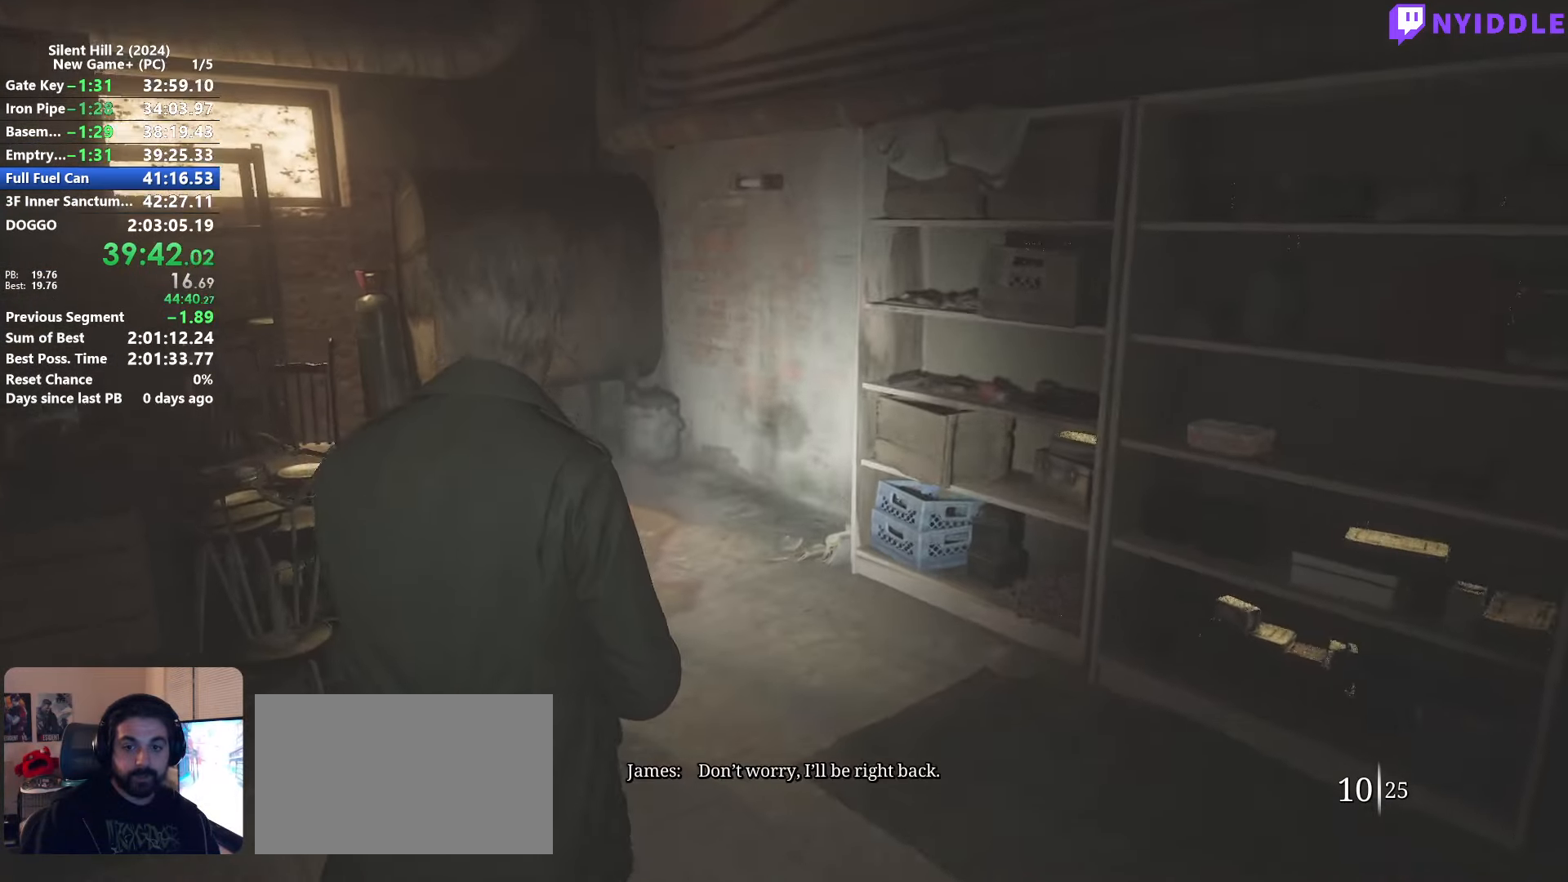
{"keys": ["shift", "w"], "mouse": [], "events": []}
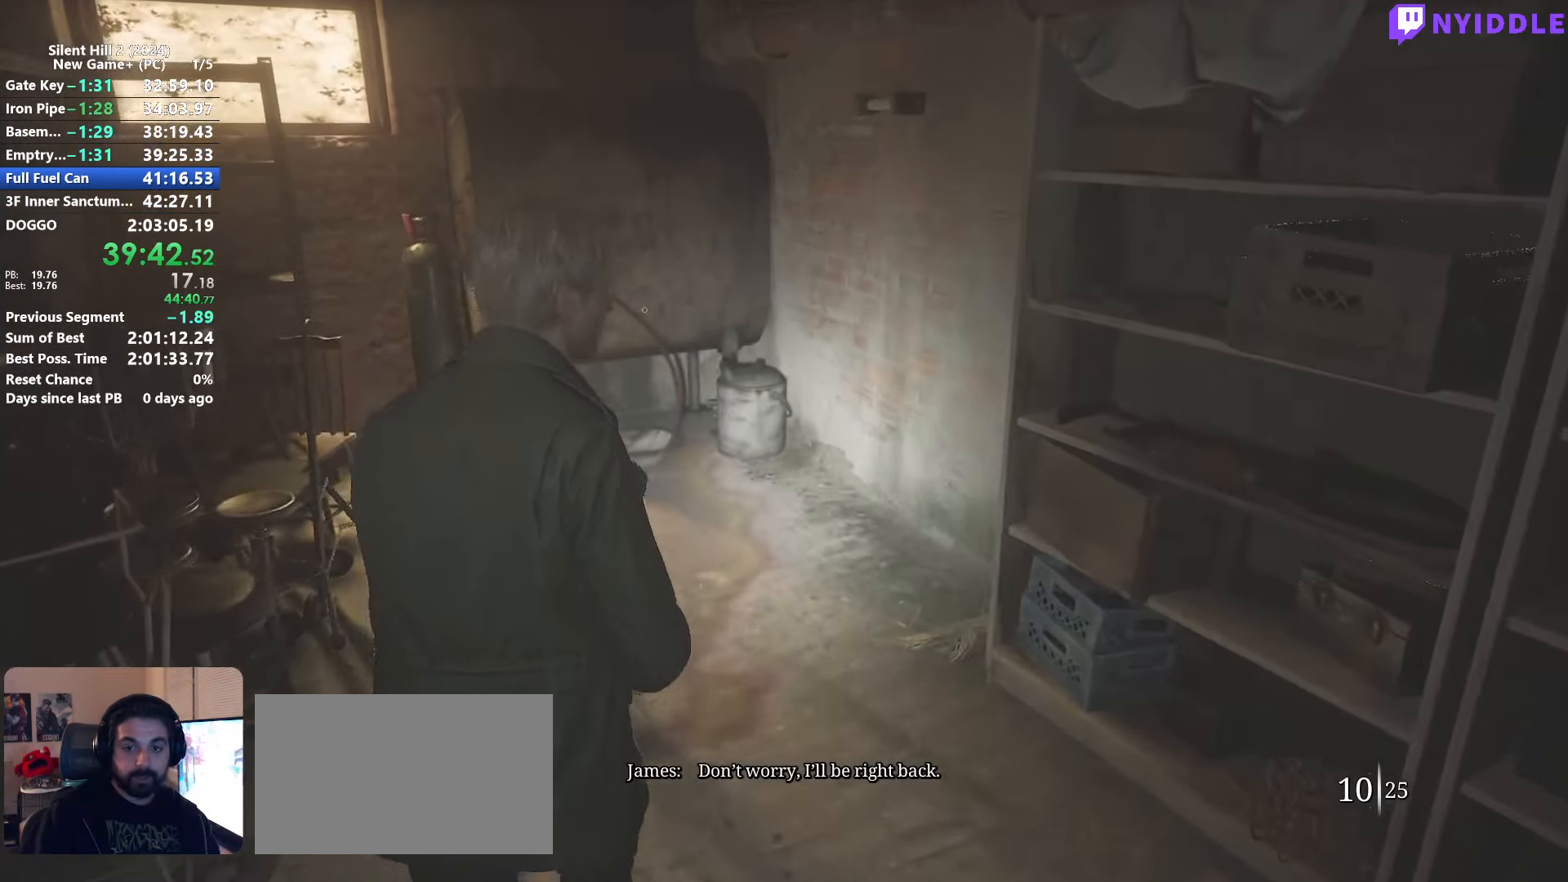
{"keys": ["shift", "w"], "mouse": [], "events": []}
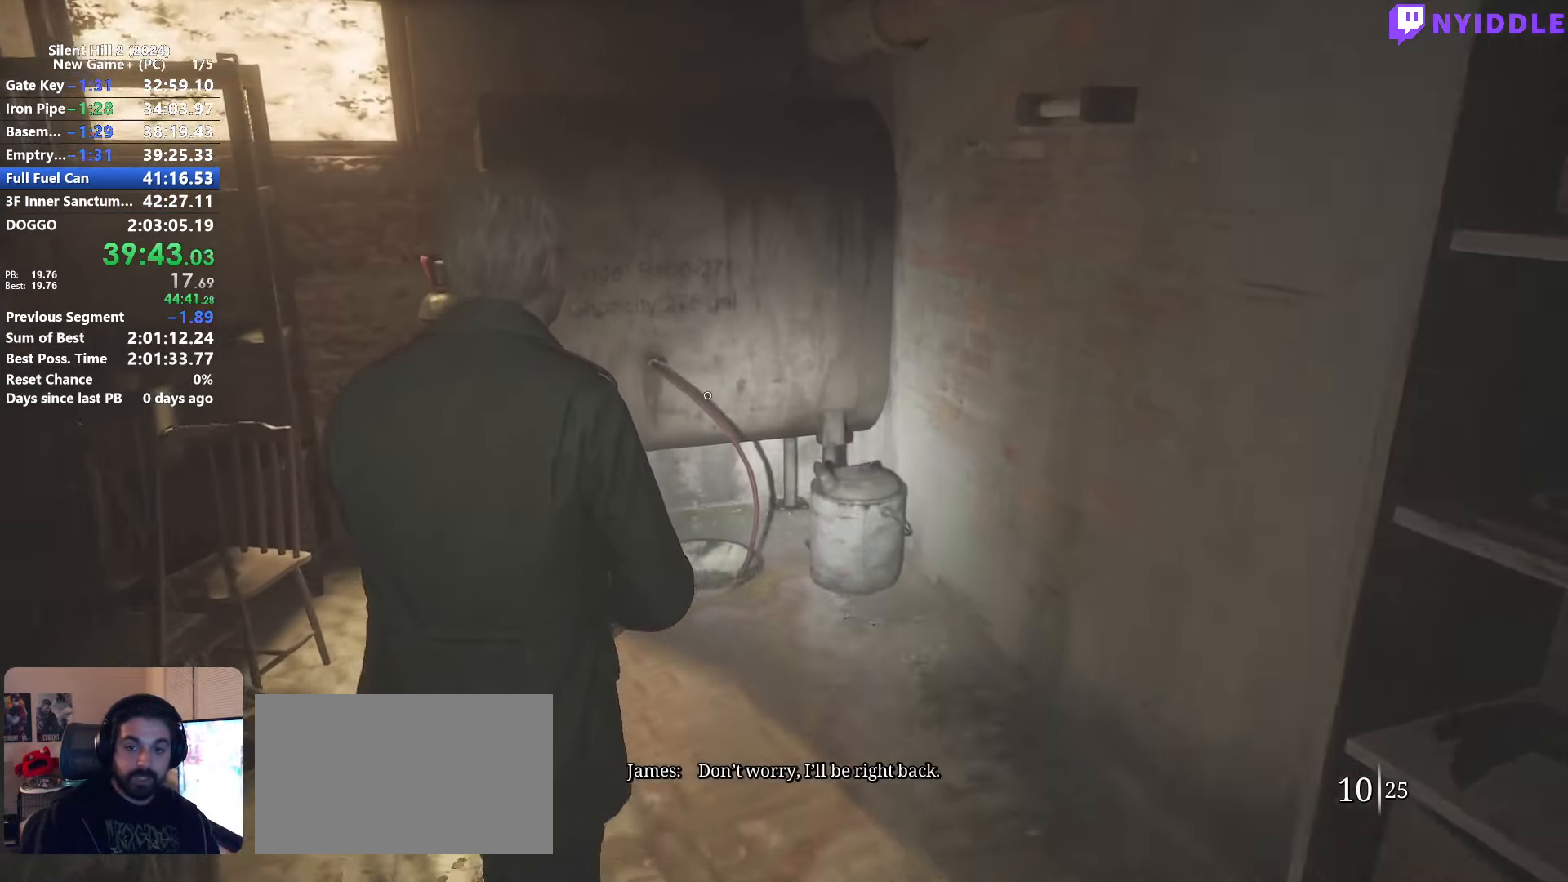
{"keys": [], "mouse": [], "events": [[200, "shift", "up"], [234, "e", "down"], [234, "w", "up"], [334, "e", "up"], [384, "e", "down"], [434, "e", "up"]]}
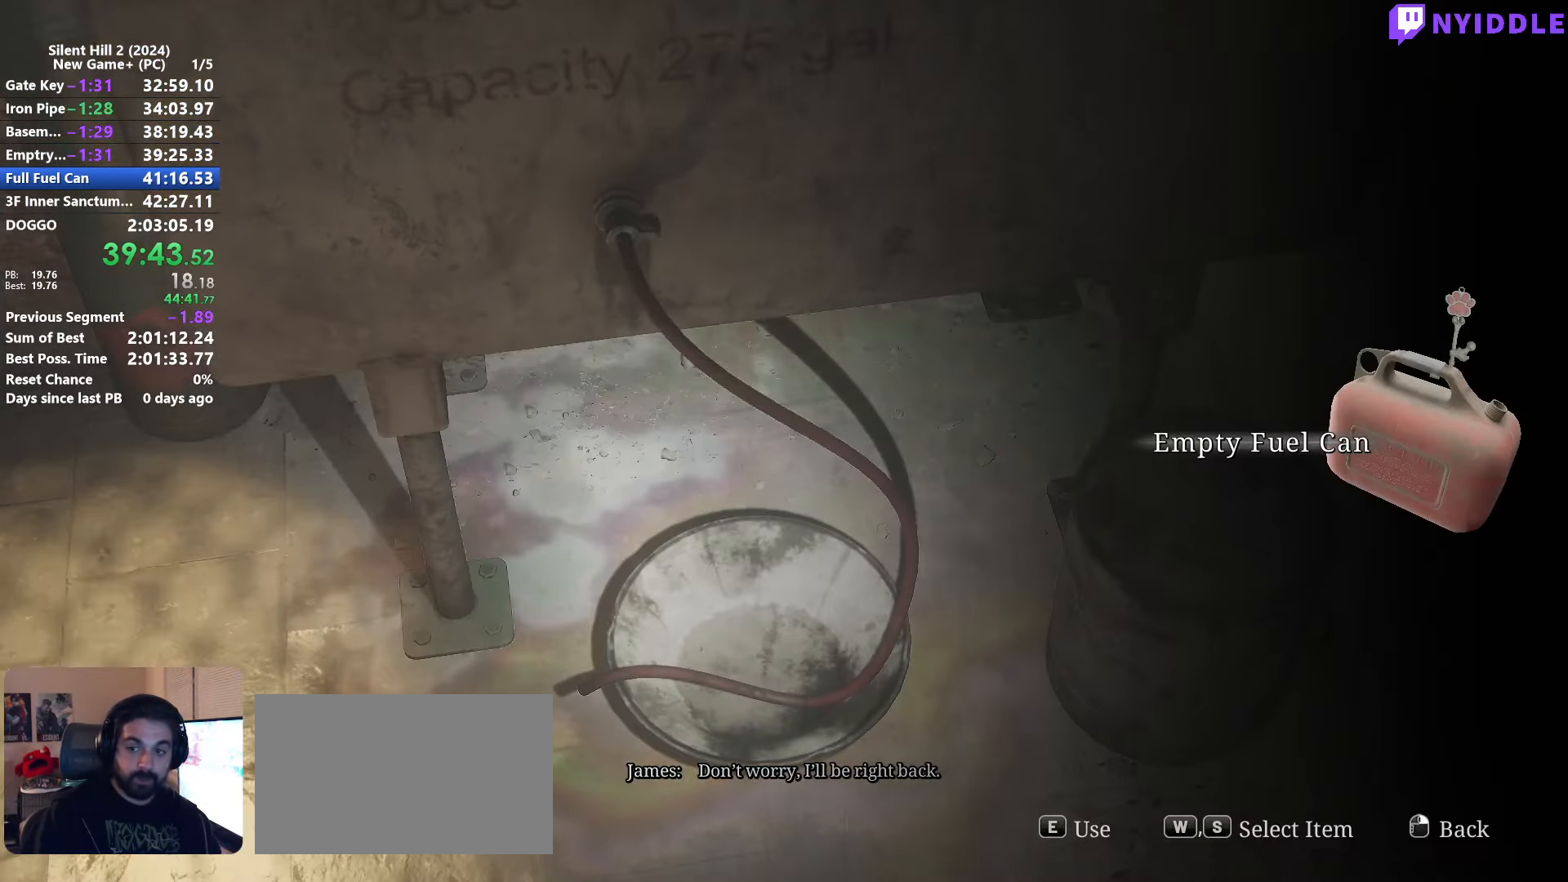
{"keys": [], "mouse": [], "events": [[17, "e", "down"], [67, "e", "up"], [117, "e", "down"], [217, "e", "up"], [250, "e", "down"], [350, "e", "up"], [400, "e", "down"], [450, "e", "up"]]}
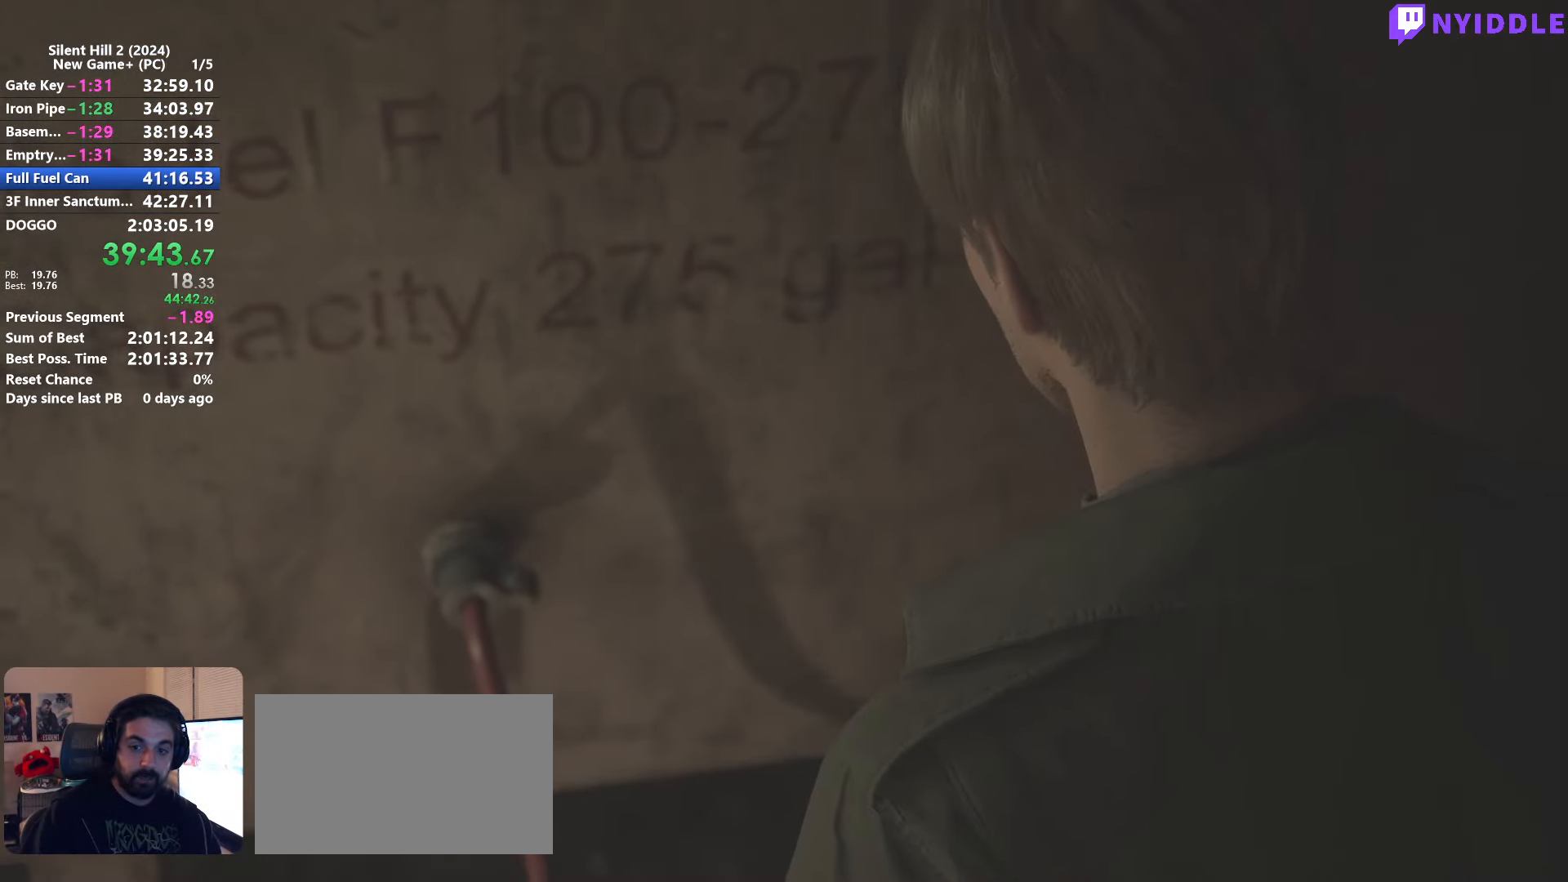
{"keys": ["space"], "mouse": [], "events": [[367, "space", "down"]]}
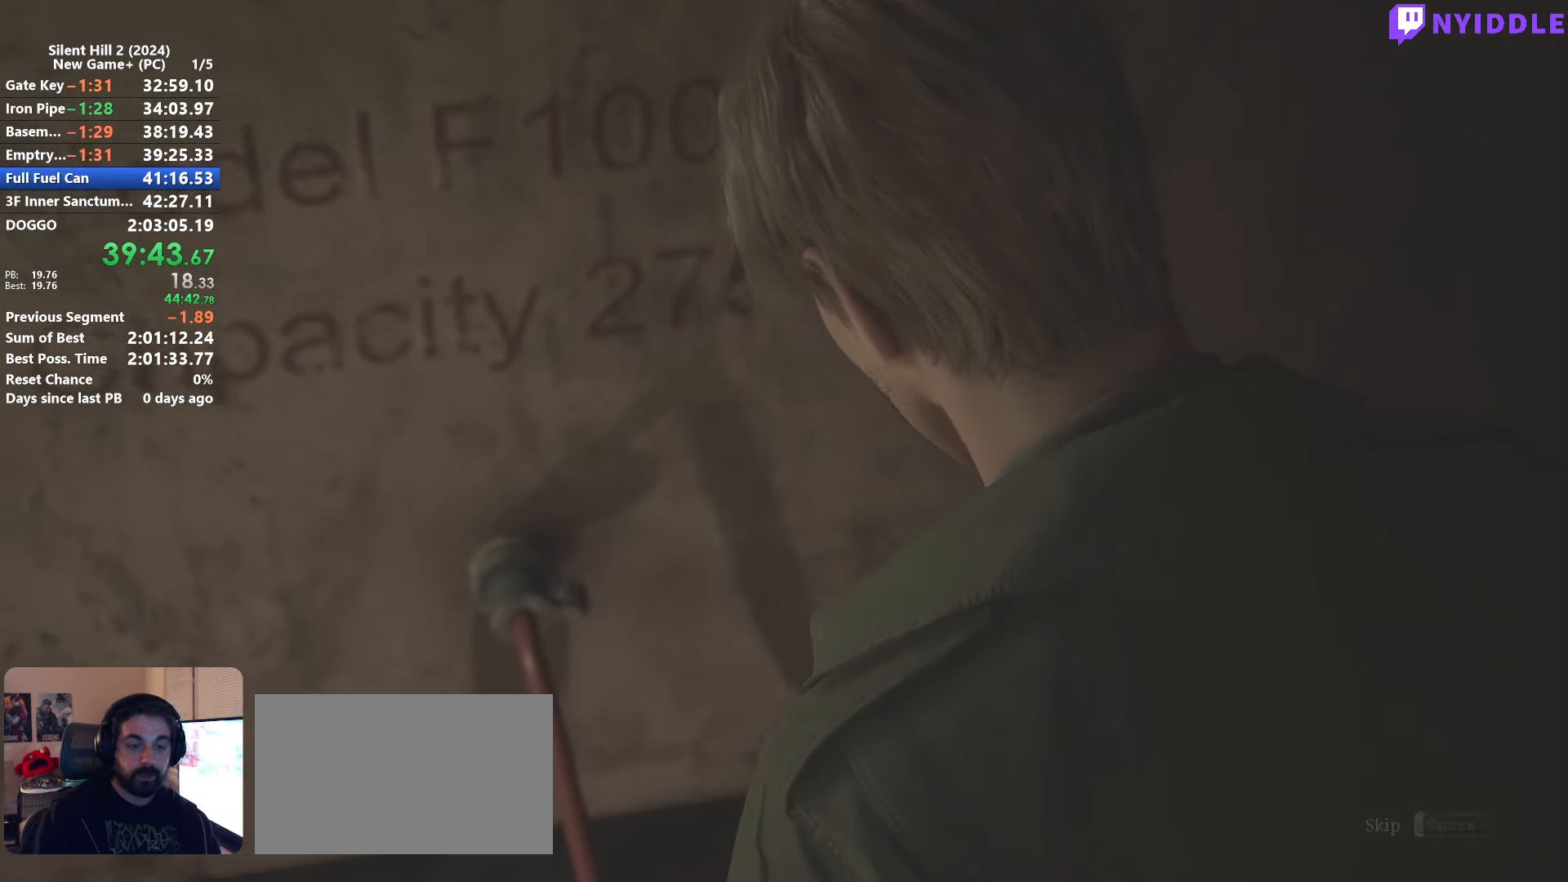
{"keys": ["space"], "mouse": [], "events": []}
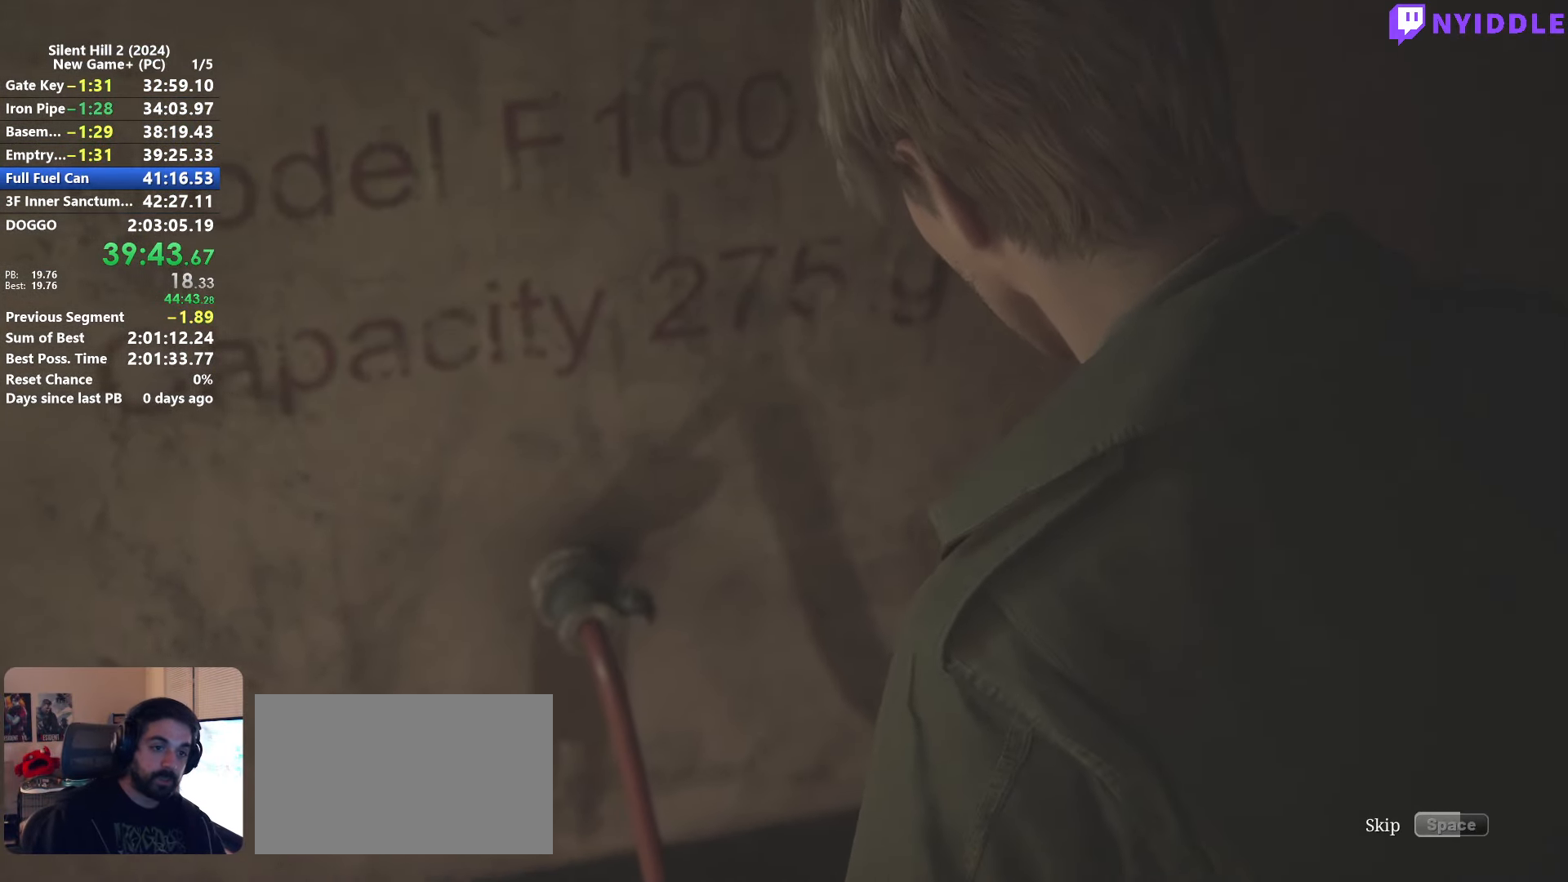
{"keys": ["space"], "mouse": [], "events": []}